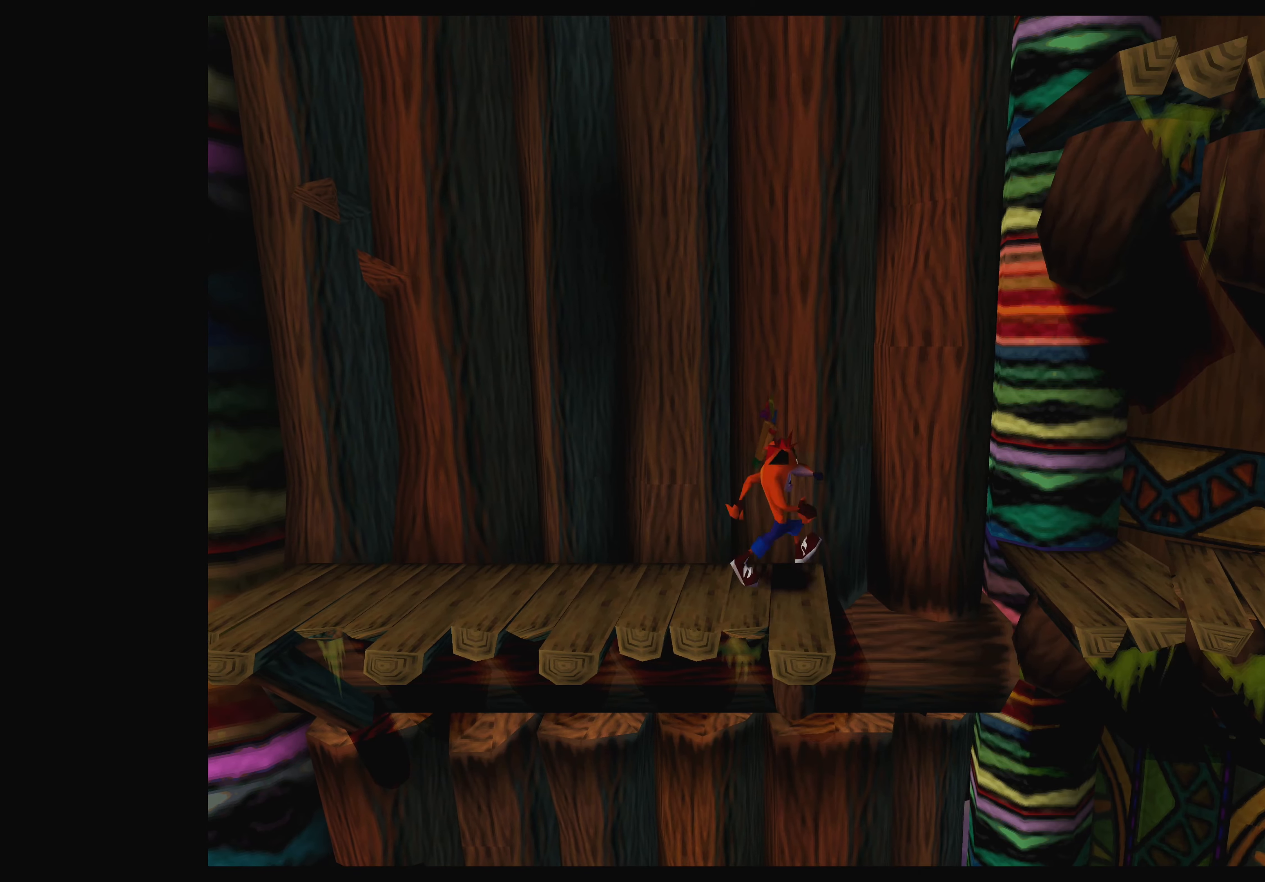
Gameplay with a controller (PlayStation layout); each line is a JSON object with the inputs held at the frame after it. "events" lists button and stick changes between this image and that frame as [ms after this image, input, new state], when the widget could be followed in between. Not read: L2 L3 R2 R3 right_stick.
{"buttons": [], "left_stick": "center", "events": [[50, "DPAD_RIGHT", "down"], [183, "DPAD_RIGHT", "up"]]}
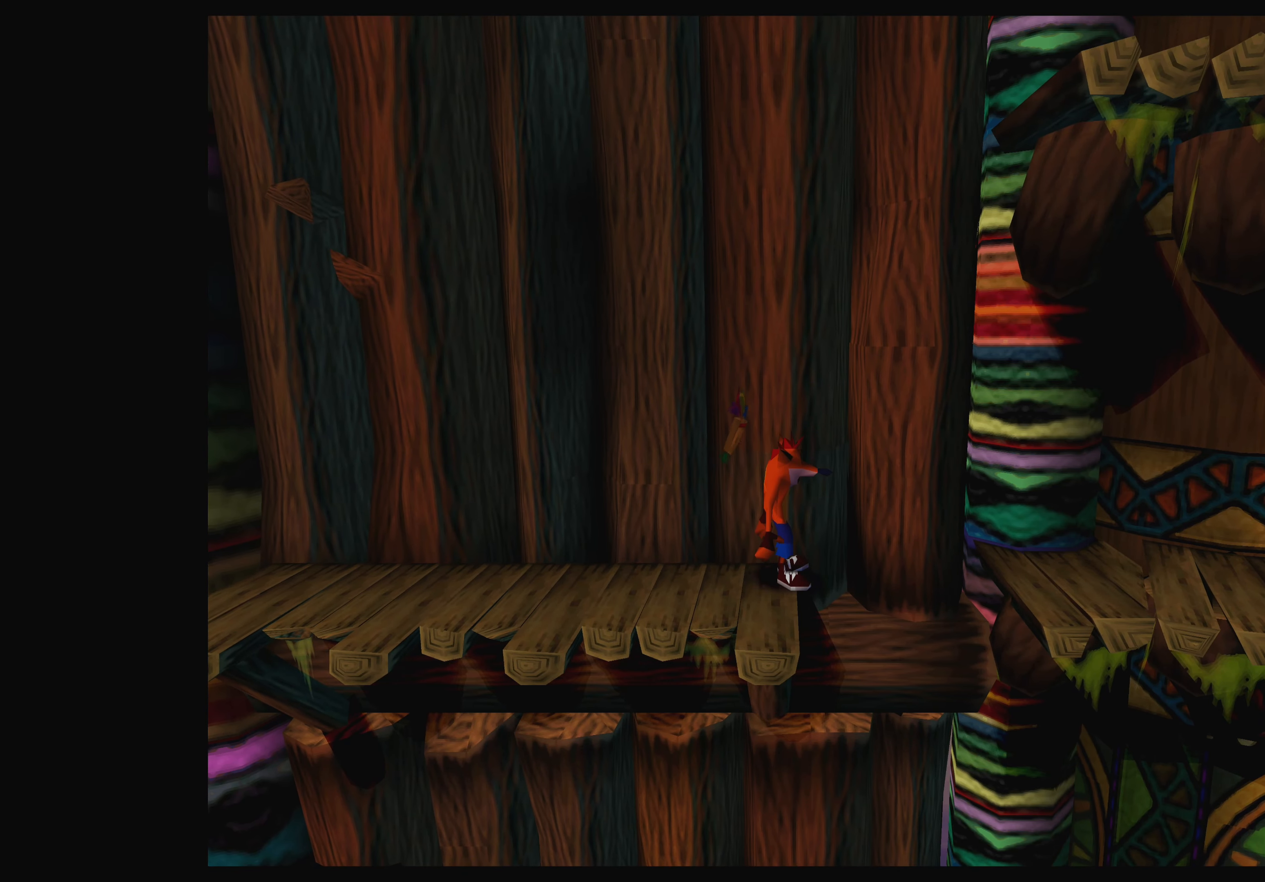
{"buttons": ["DPAD_LEFT"], "left_stick": "center", "events": [[217, "DPAD_LEFT", "down"]]}
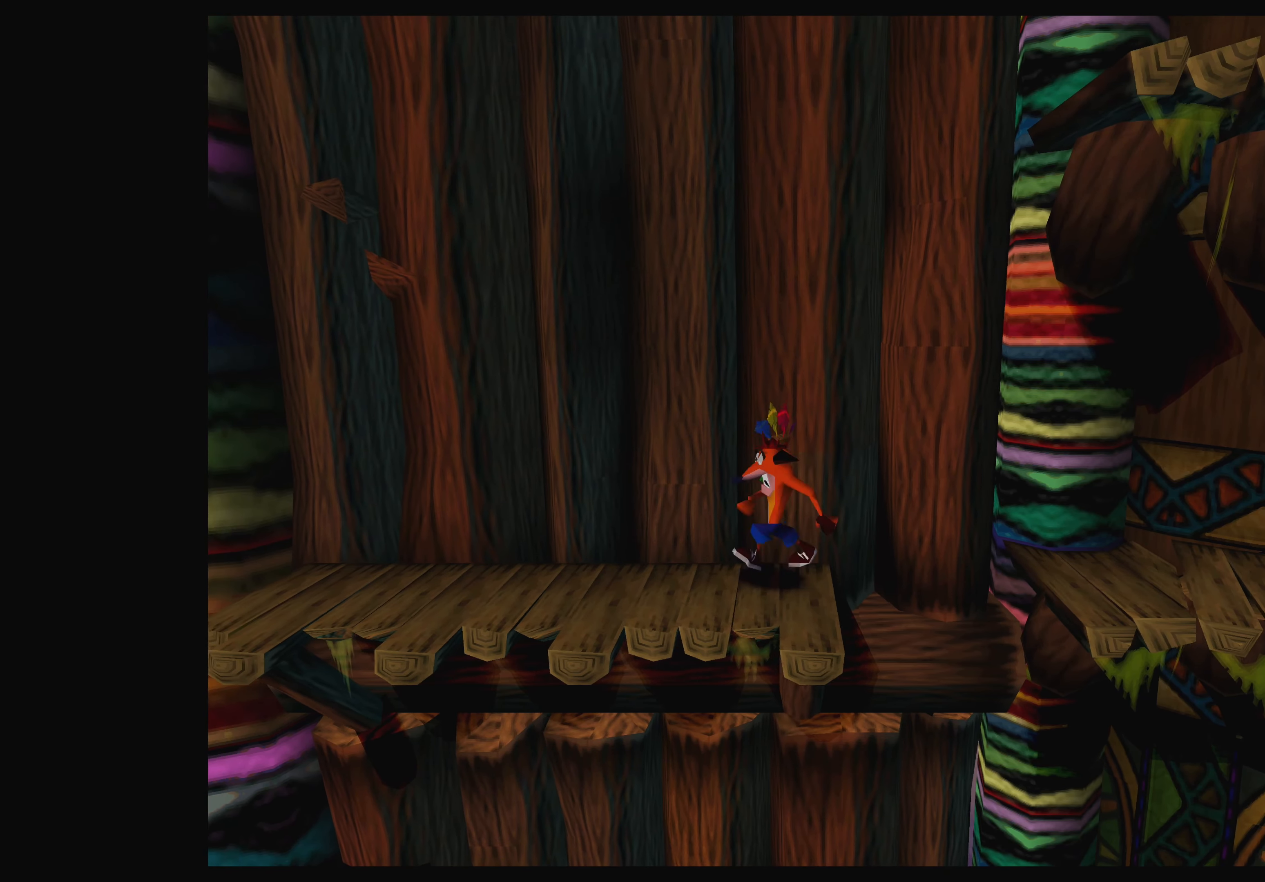
{"buttons": [], "left_stick": "center", "events": [[133, "CROSS", "down"], [150, "DPAD_LEFT", "up"], [317, "CROSS", "up"]]}
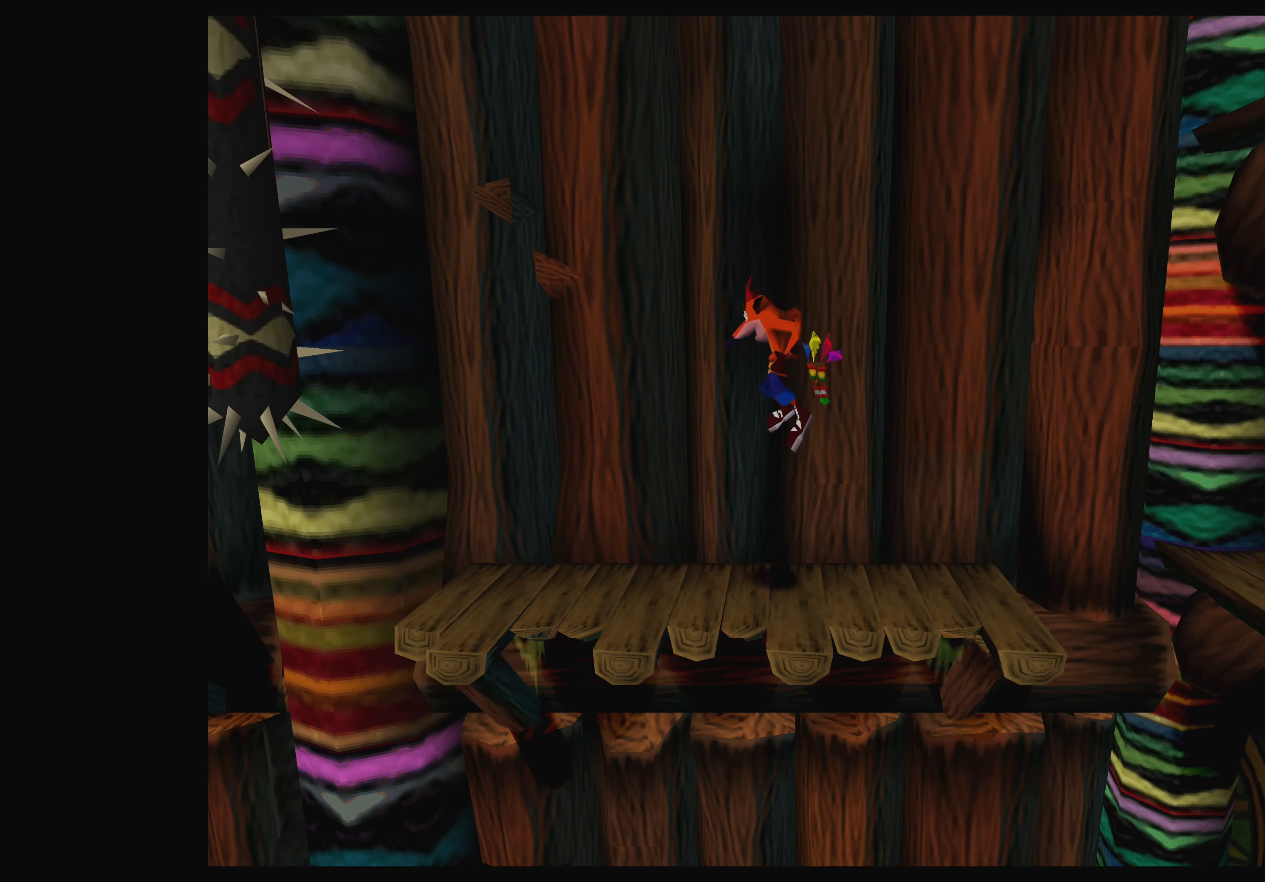
{"buttons": ["DPAD_RIGHT"], "left_stick": "center", "events": [[100, "DPAD_RIGHT", "down"]]}
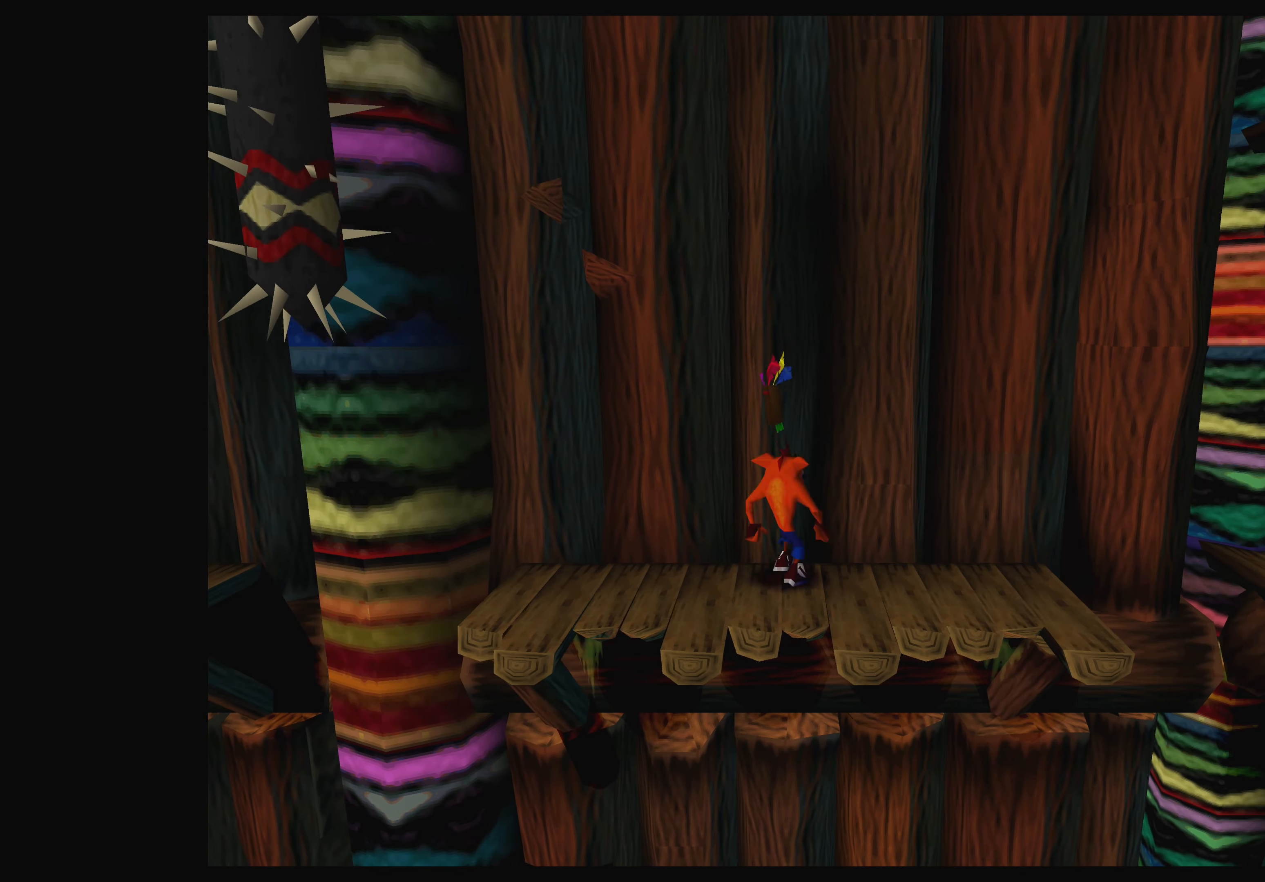
{"buttons": [], "left_stick": "center", "events": [[100, "DPAD_RIGHT", "up"], [317, "CROSS", "down"], [483, "CROSS", "up"]]}
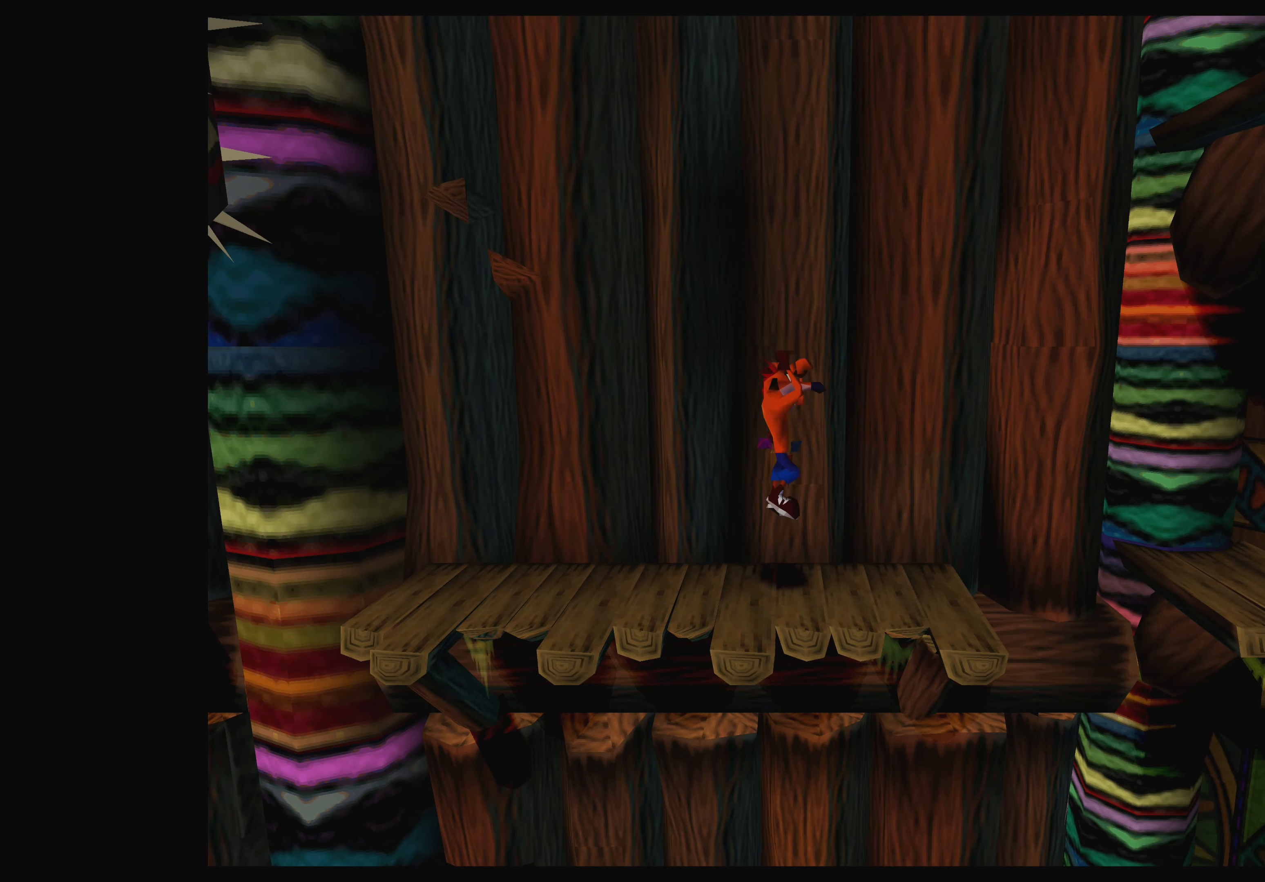
{"buttons": ["DPAD_RIGHT"], "left_stick": "center", "events": [[300, "DPAD_RIGHT", "down"]]}
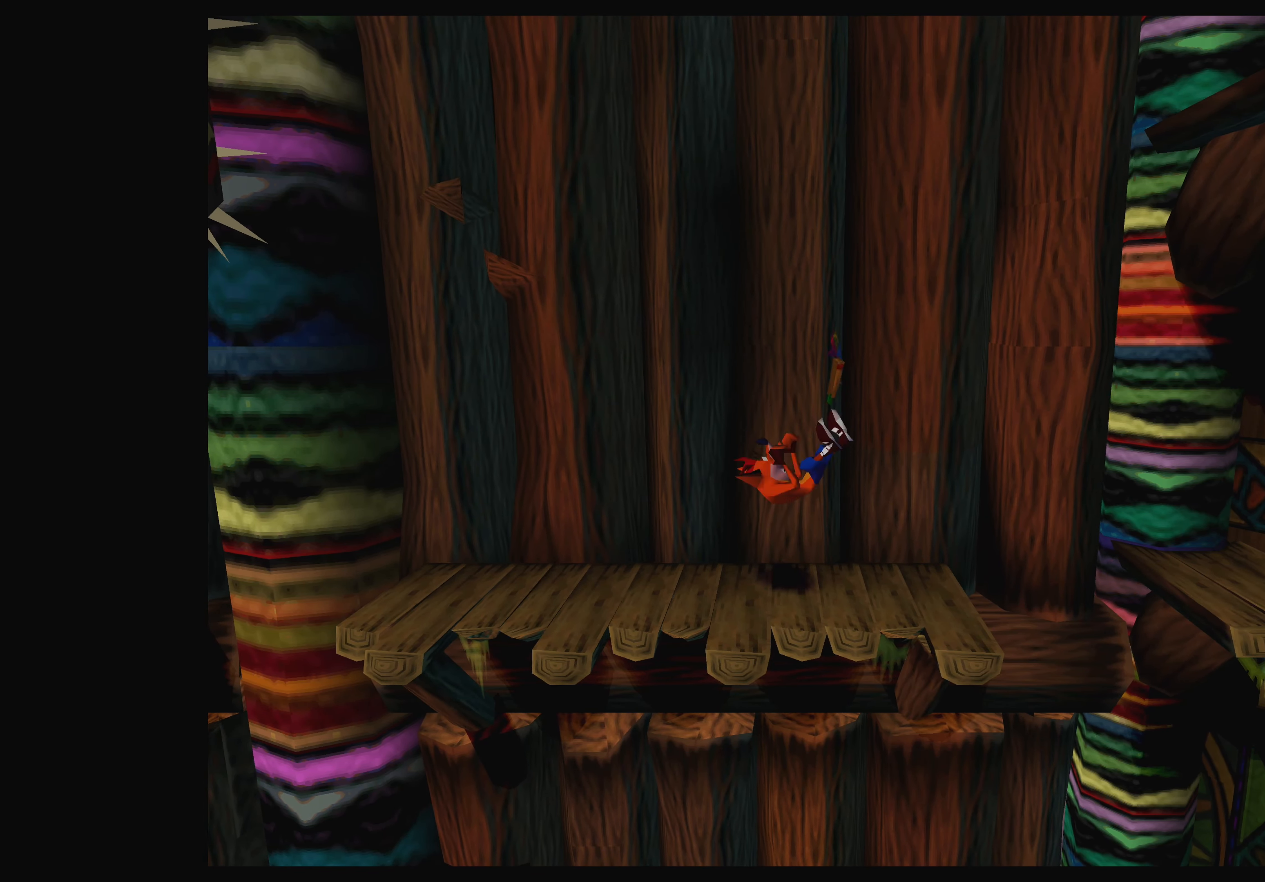
{"buttons": [], "left_stick": "center", "events": [[167, "DPAD_RIGHT", "up"]]}
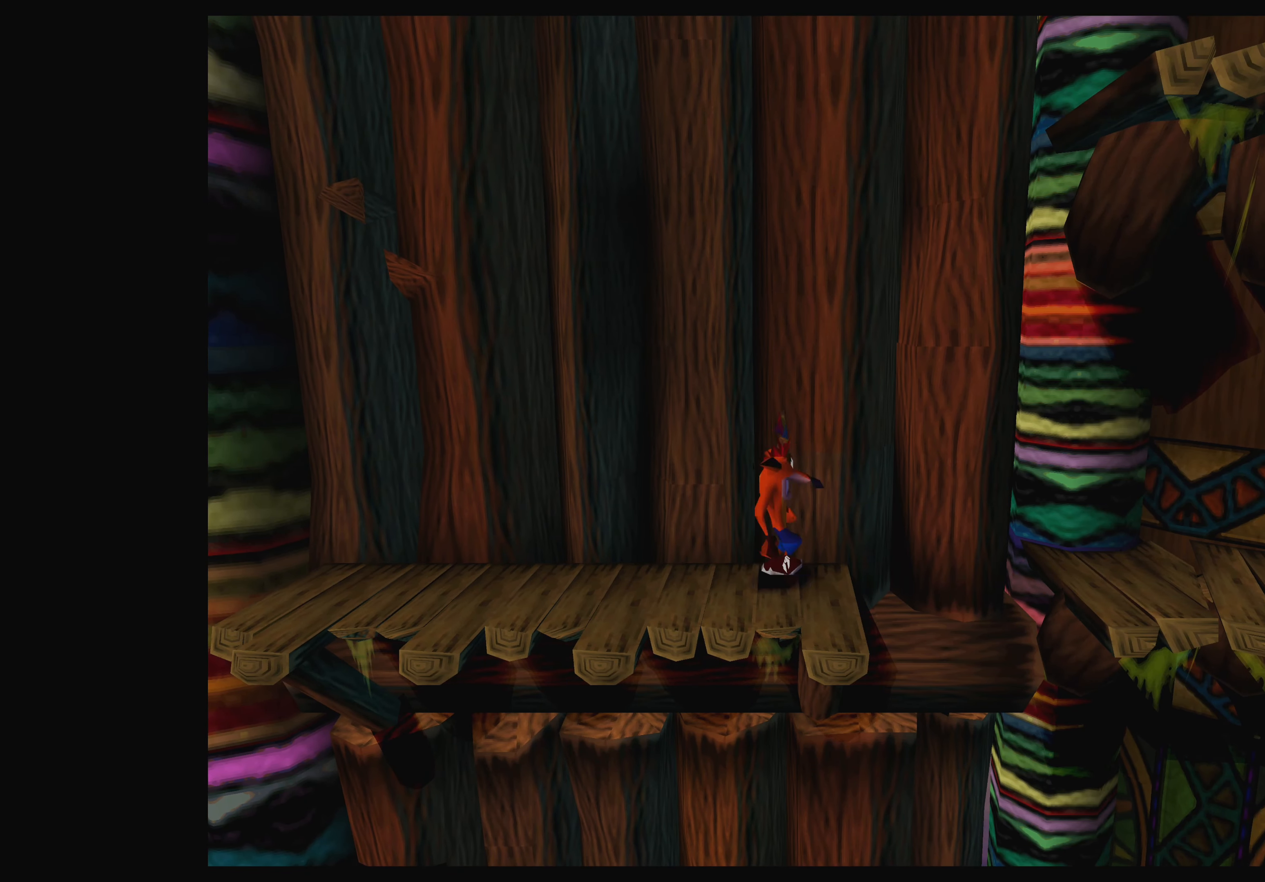
{"buttons": ["DPAD_LEFT"], "left_stick": "center", "events": [[117, "DPAD_LEFT", "down"]]}
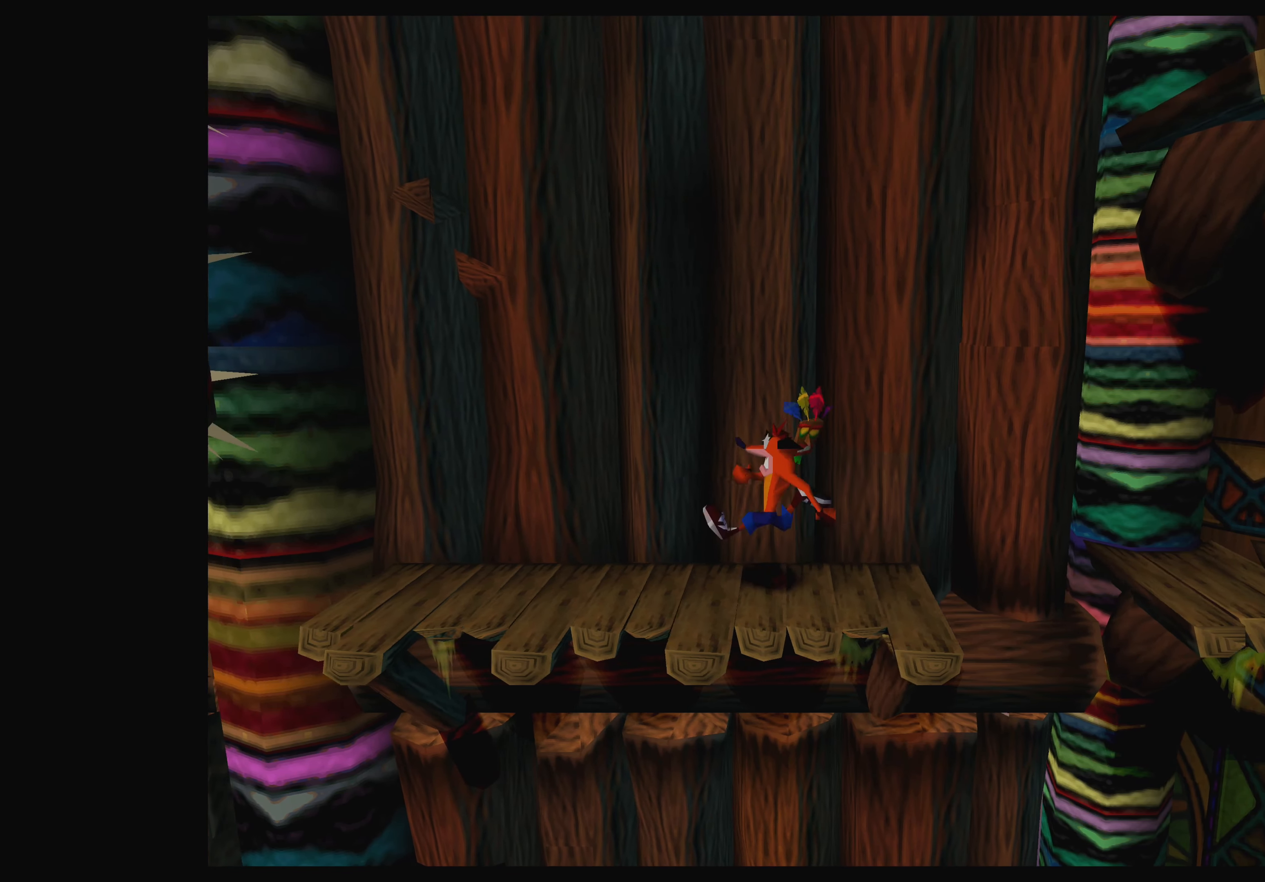
{"buttons": ["DPAD_RIGHT"], "left_stick": "center", "events": [[117, "DPAD_LEFT", "up"], [383, "DPAD_RIGHT", "down"]]}
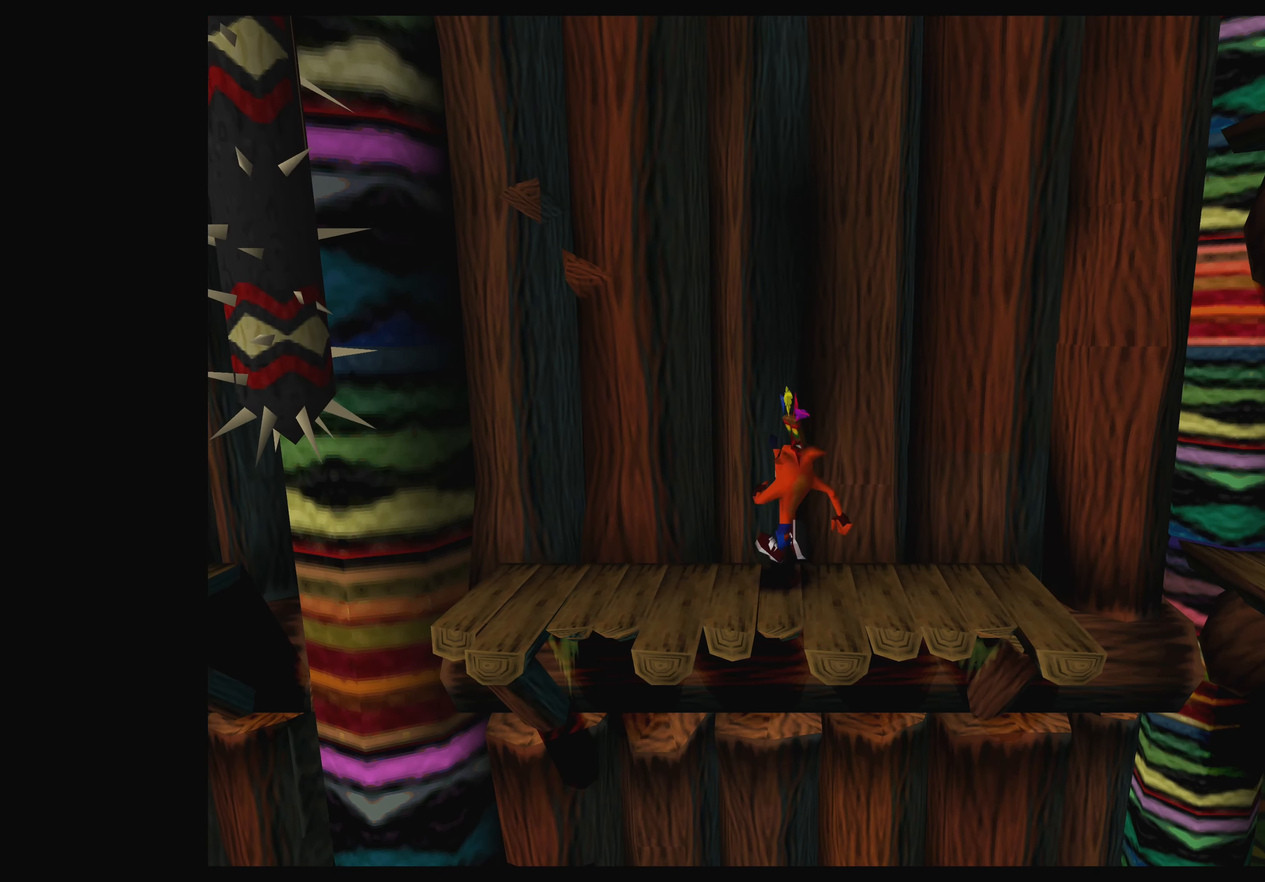
{"buttons": ["DPAD_RIGHT"], "left_stick": "center", "events": []}
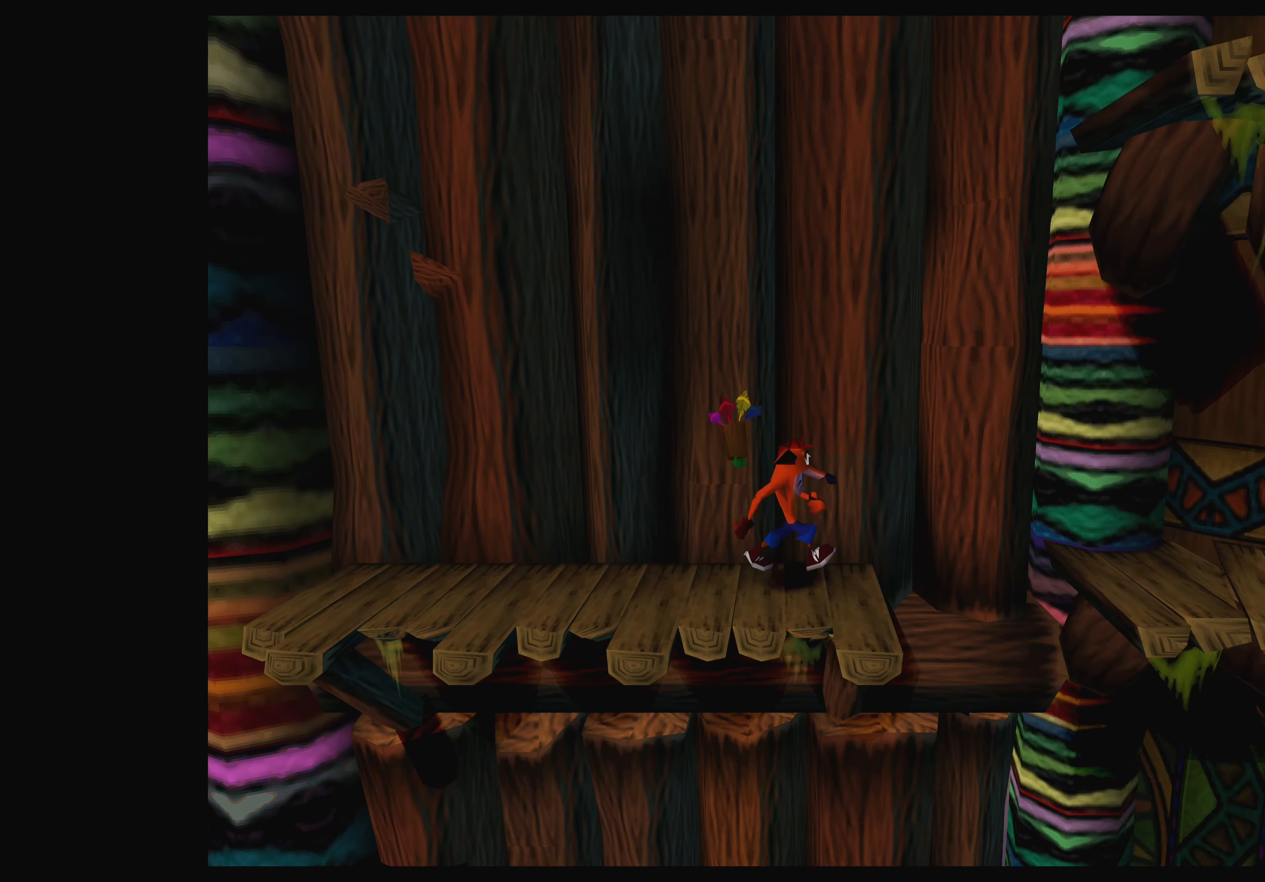
{"buttons": ["CROSS", "DPAD_RIGHT"], "left_stick": "center", "events": [[167, "CROSS", "down"]]}
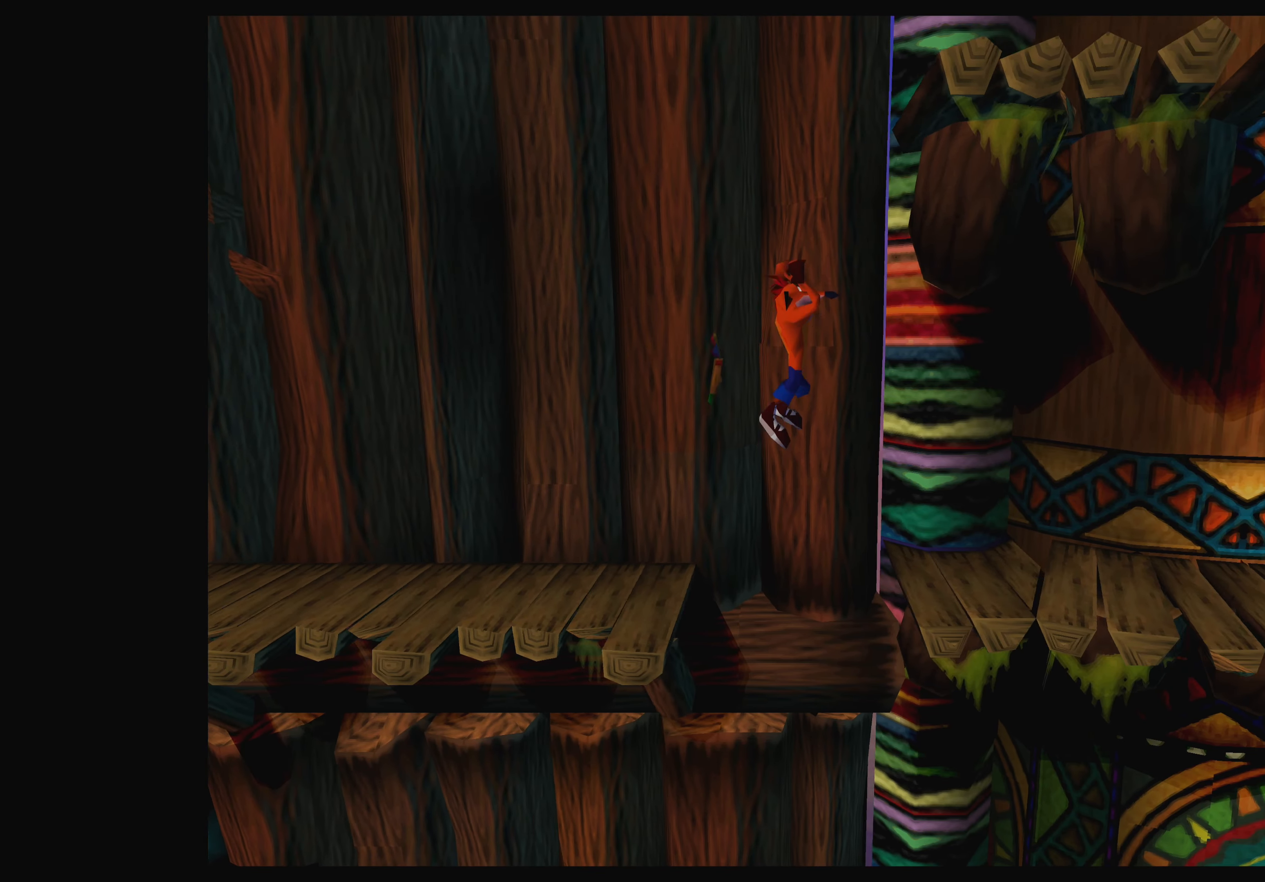
{"buttons": ["DPAD_RIGHT"], "left_stick": "center", "events": [[417, "CROSS", "up"]]}
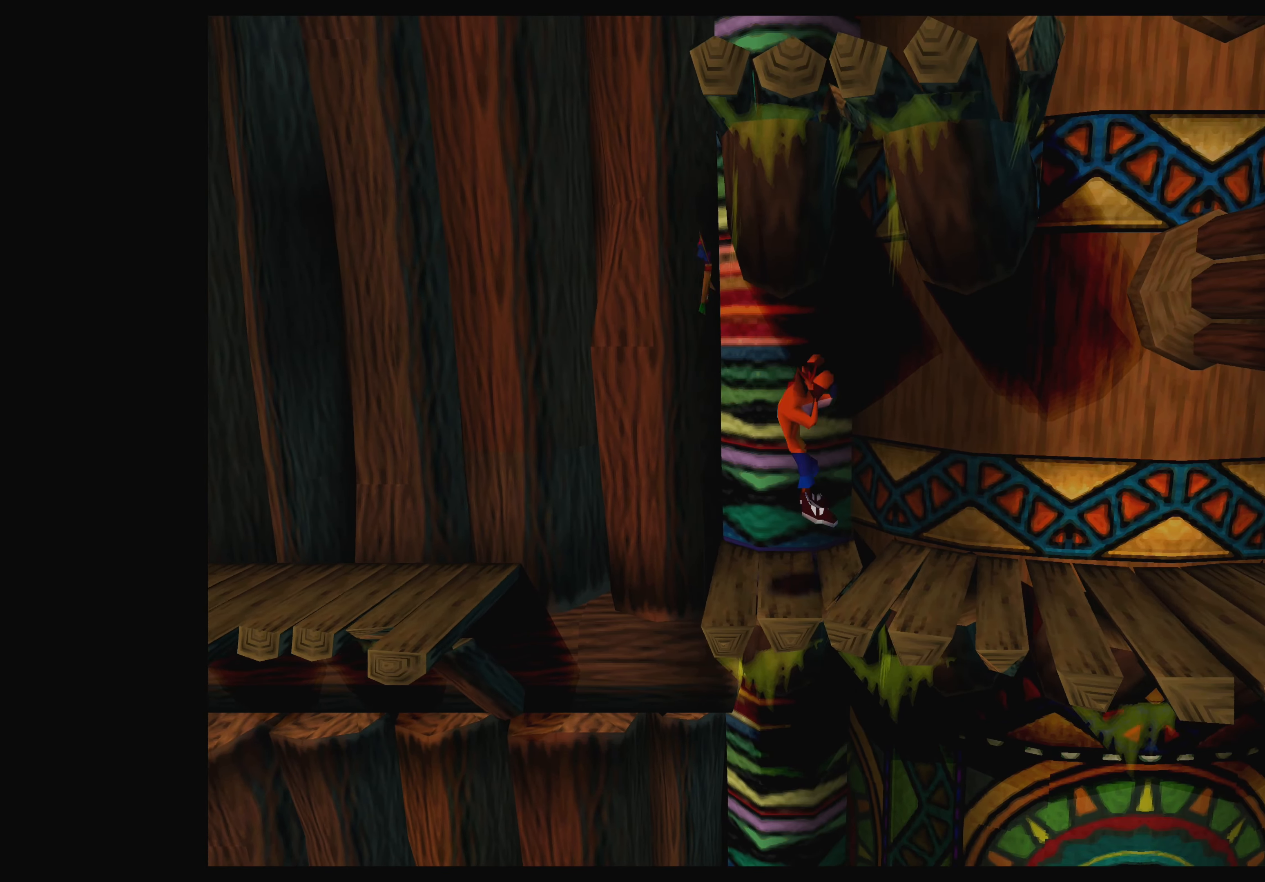
{"buttons": ["DPAD_RIGHT"], "left_stick": "center", "events": []}
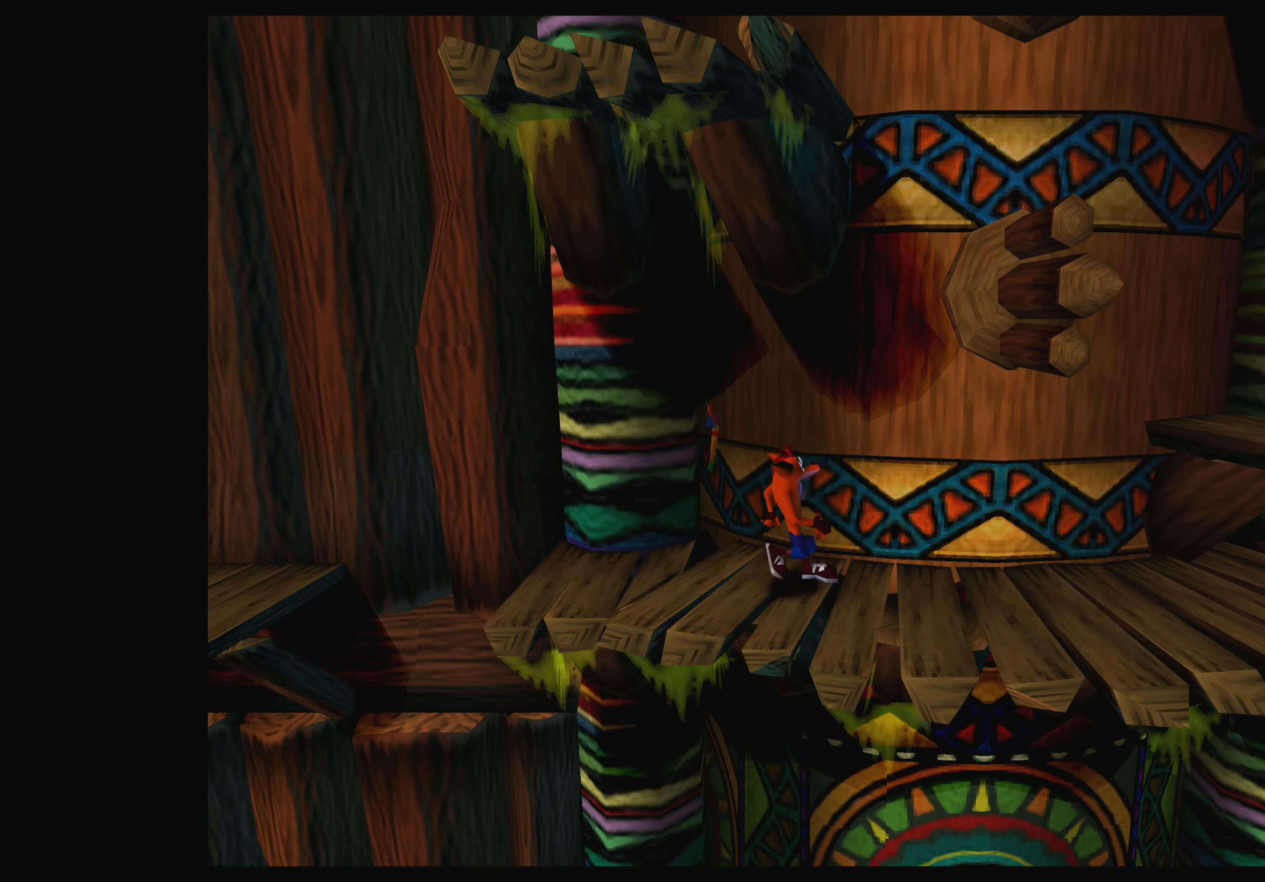
{"buttons": [], "left_stick": "center", "events": [[84, "DPAD_RIGHT", "up"]]}
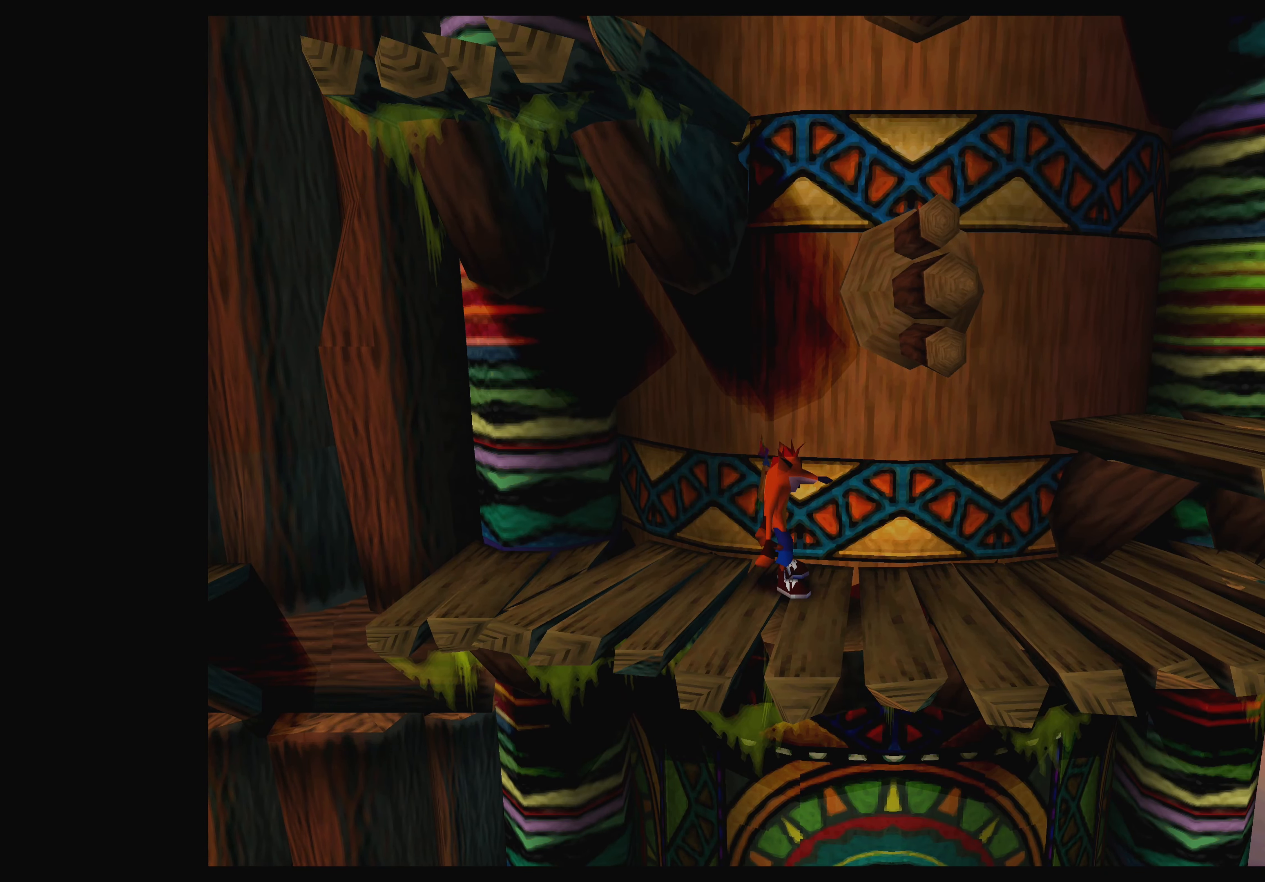
{"buttons": ["CROSS", "DPAD_RIGHT"], "left_stick": "center", "events": [[450, "DPAD_RIGHT", "down"], [484, "CROSS", "down"]]}
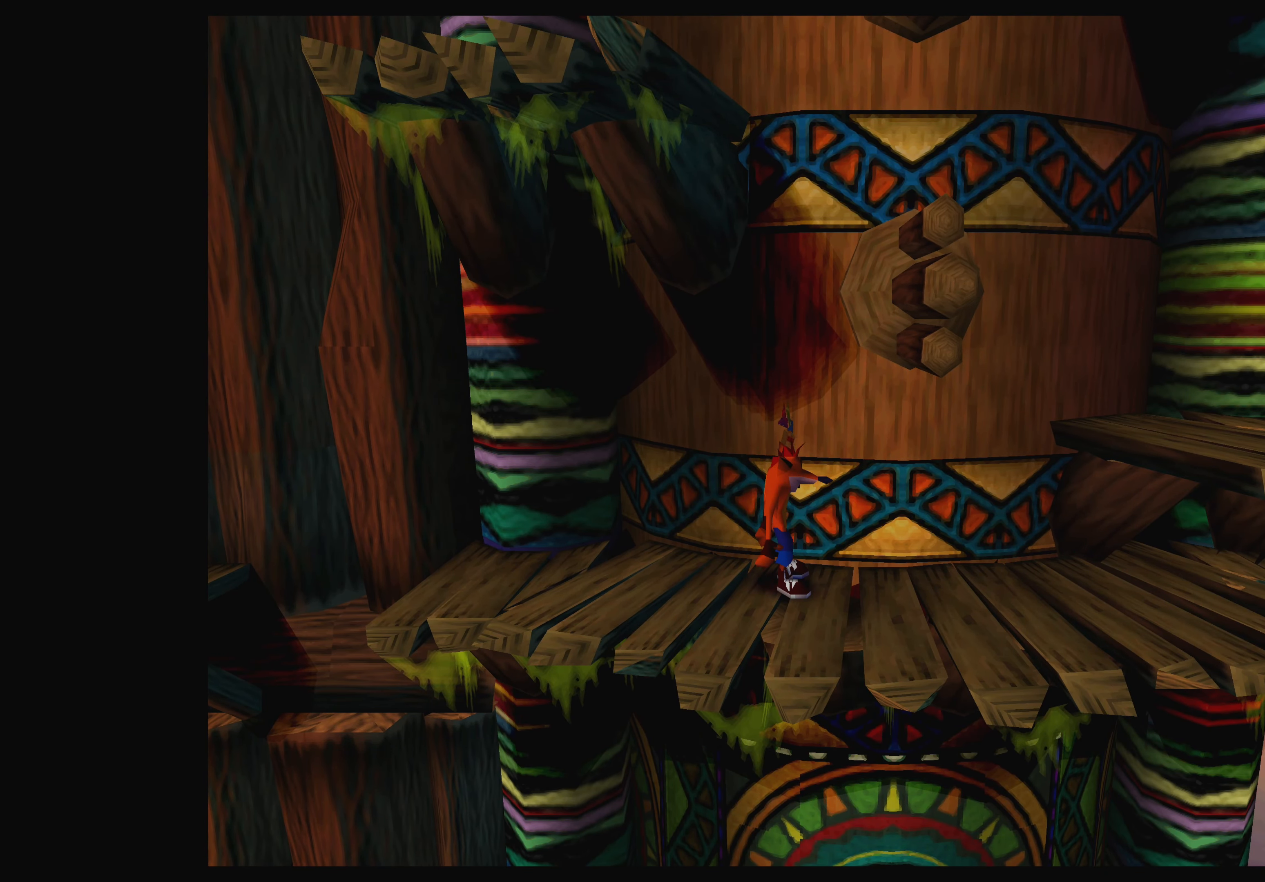
{"buttons": ["DPAD_RIGHT"], "left_stick": "center", "events": [[200, "CROSS", "up"], [300, "SQUARE", "down"], [417, "SQUARE", "up"]]}
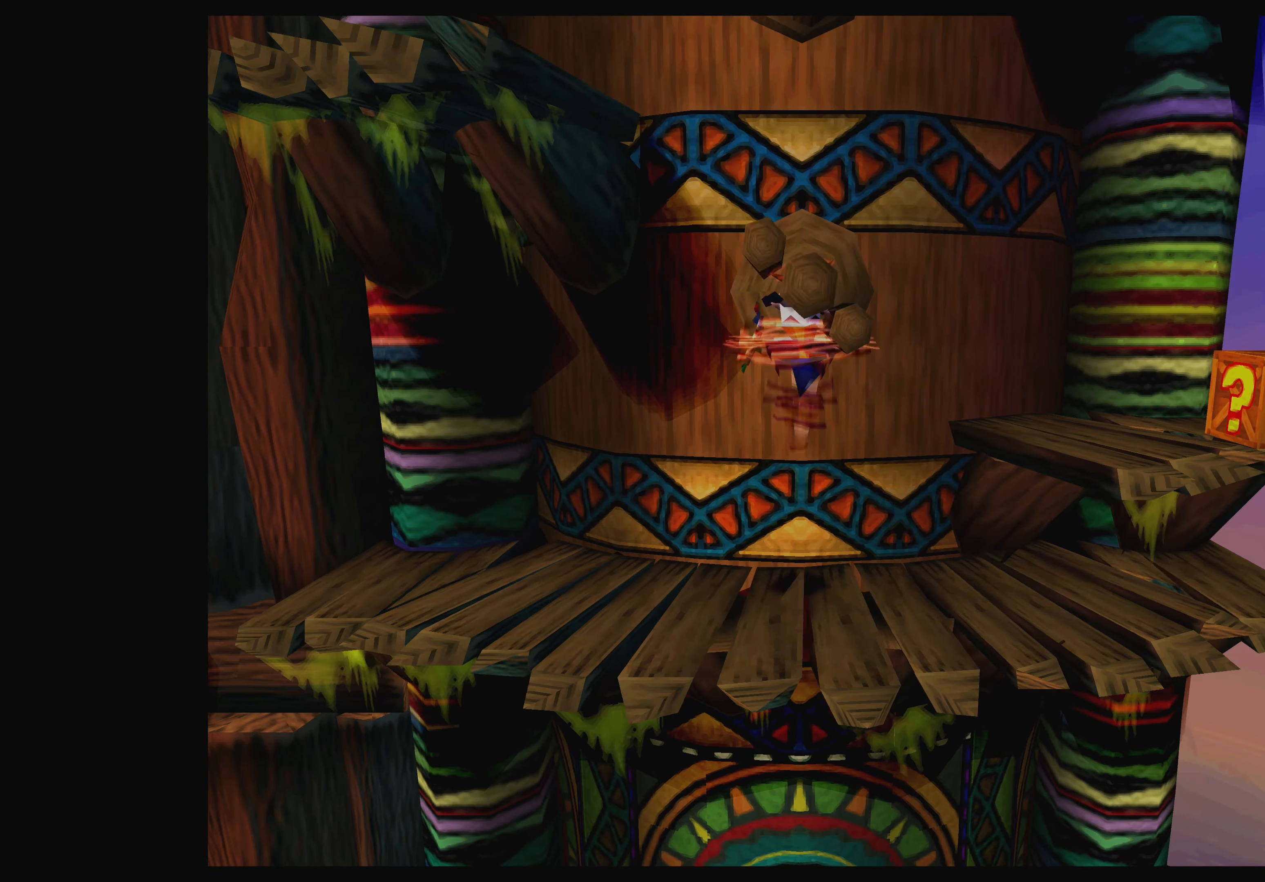
{"buttons": ["CROSS", "DPAD_RIGHT"], "left_stick": "center", "events": [[284, "CROSS", "down"]]}
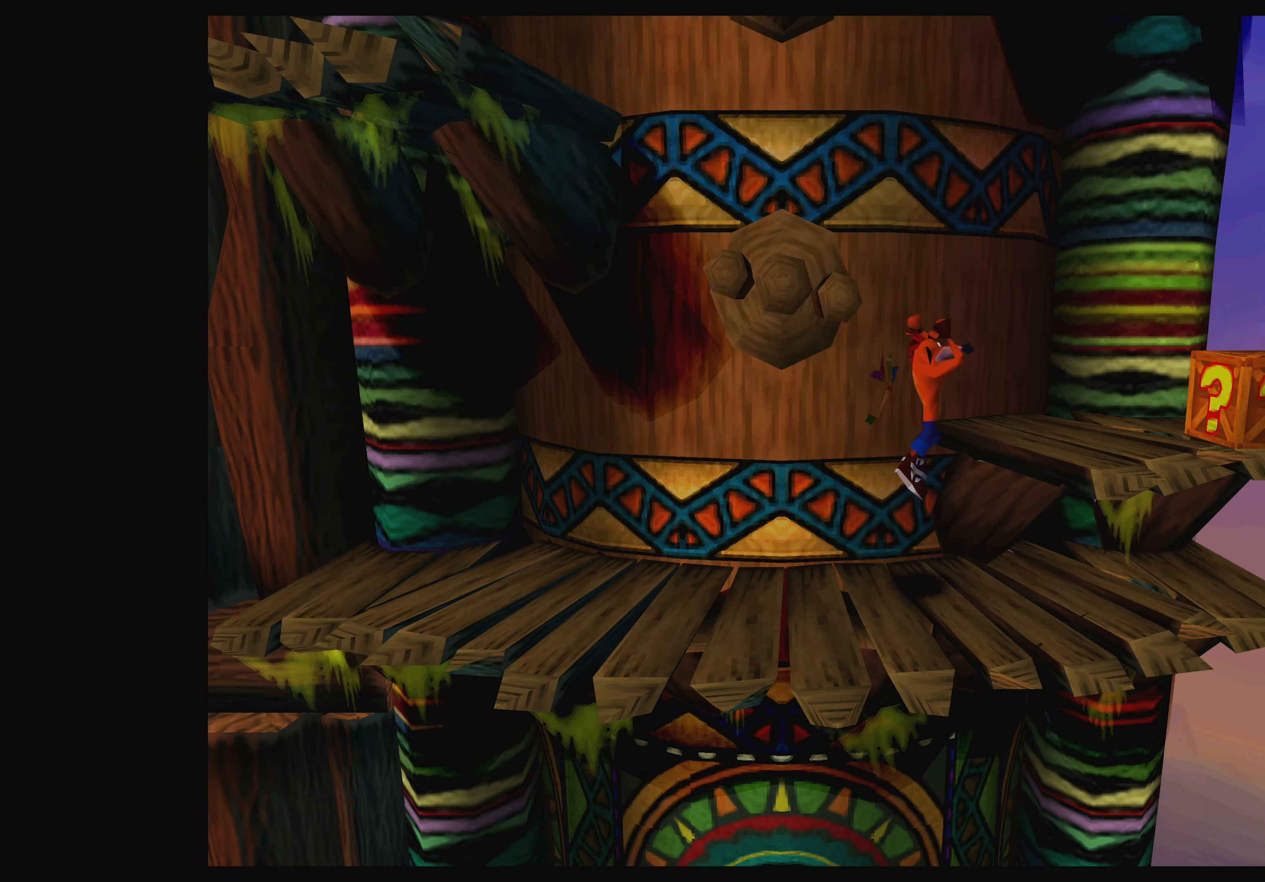
{"buttons": ["DPAD_RIGHT"], "left_stick": "center", "events": [[217, "CROSS", "up"]]}
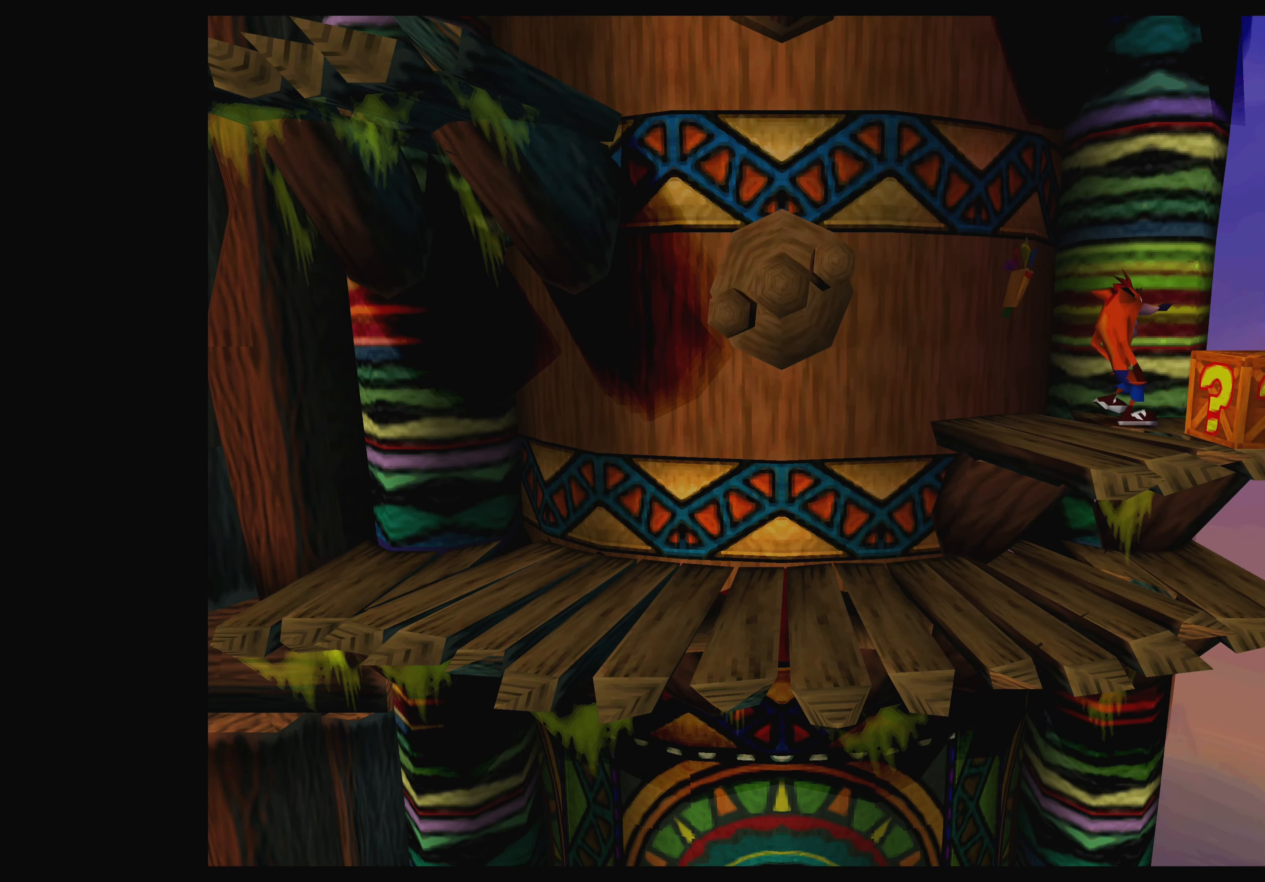
{"buttons": [], "left_stick": "center", "events": [[34, "DPAD_RIGHT", "up"], [34, "SQUARE", "down"], [167, "SQUARE", "up"]]}
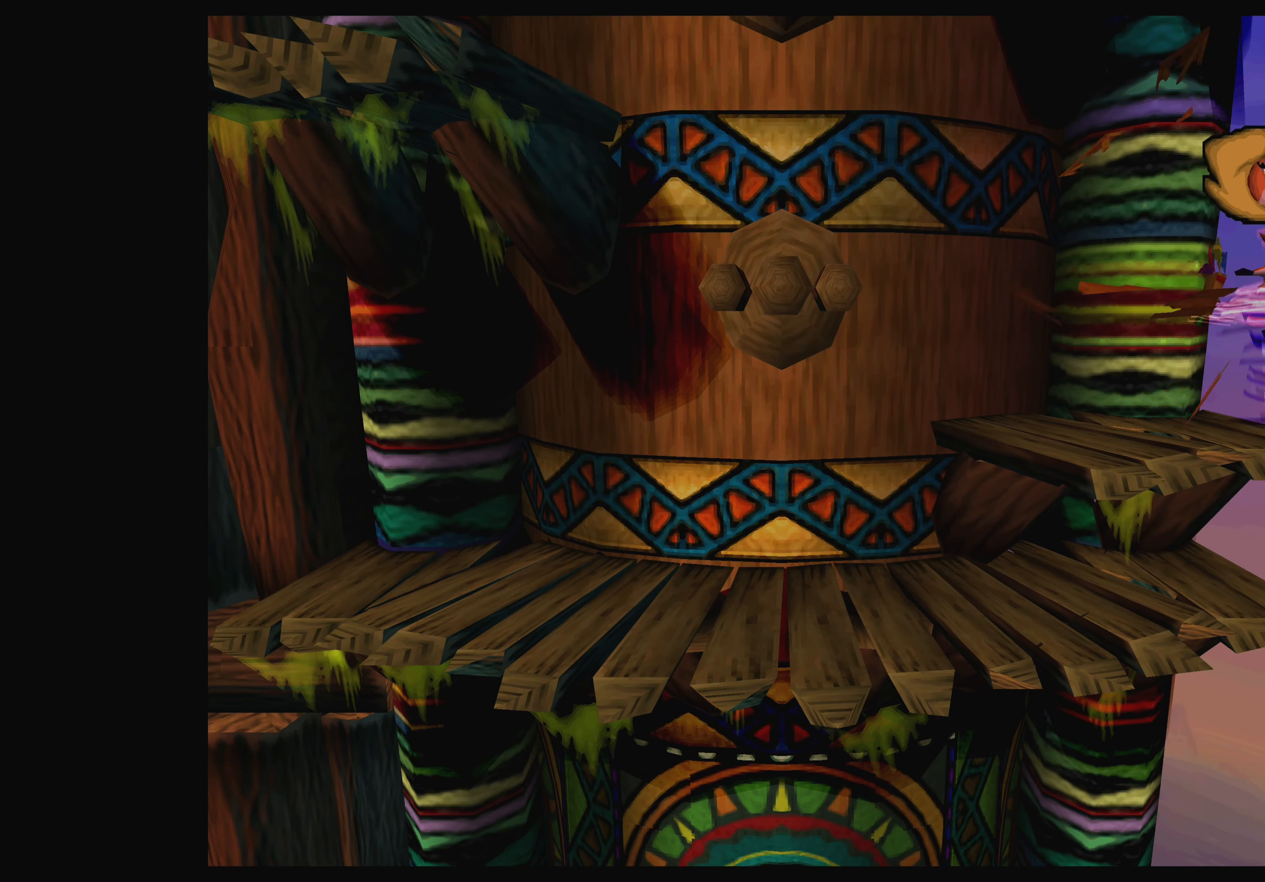
{"buttons": [], "left_stick": "center", "events": [[84, "DPAD_LEFT", "down"], [266, "DPAD_LEFT", "up"]]}
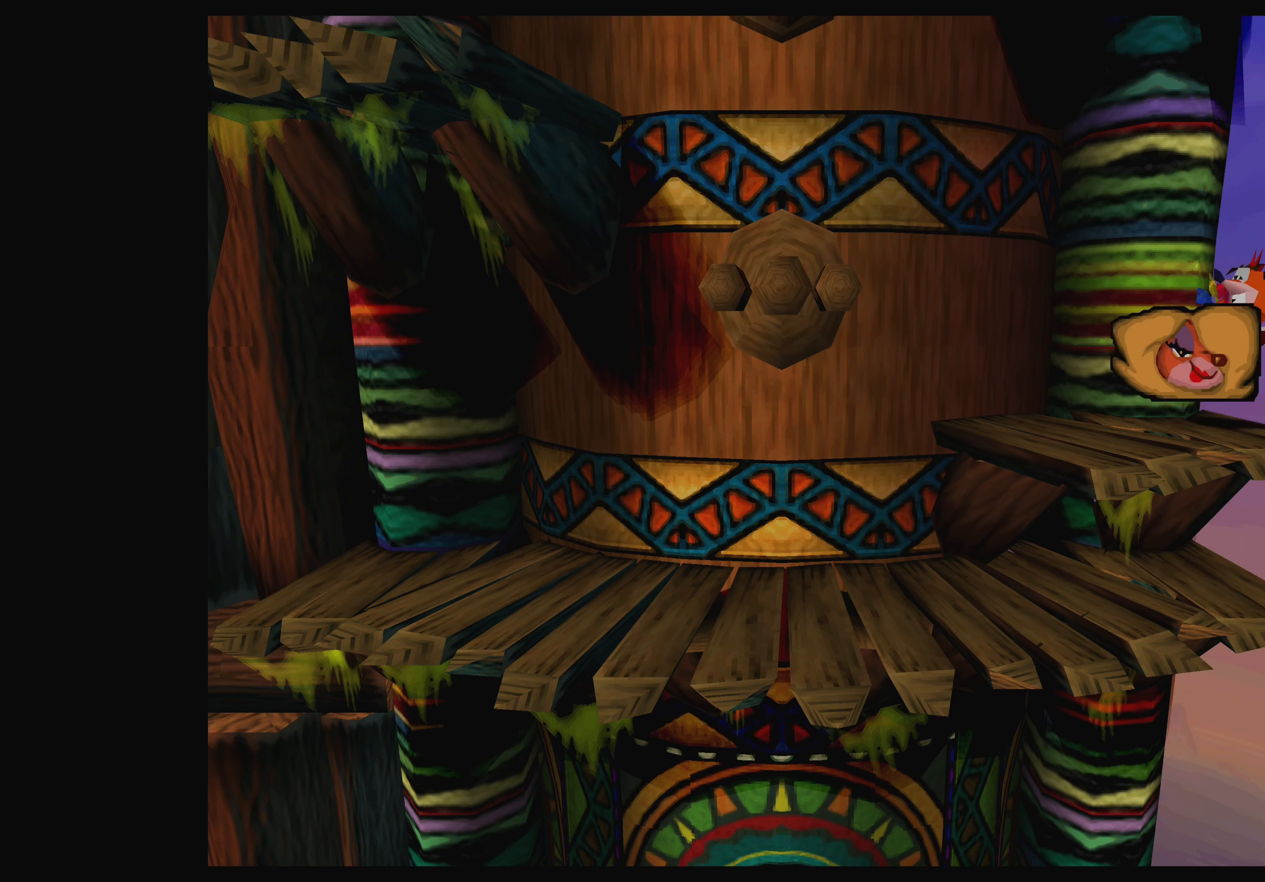
{"buttons": ["DPAD_LEFT"], "left_stick": "center", "events": [[450, "DPAD_LEFT", "down"]]}
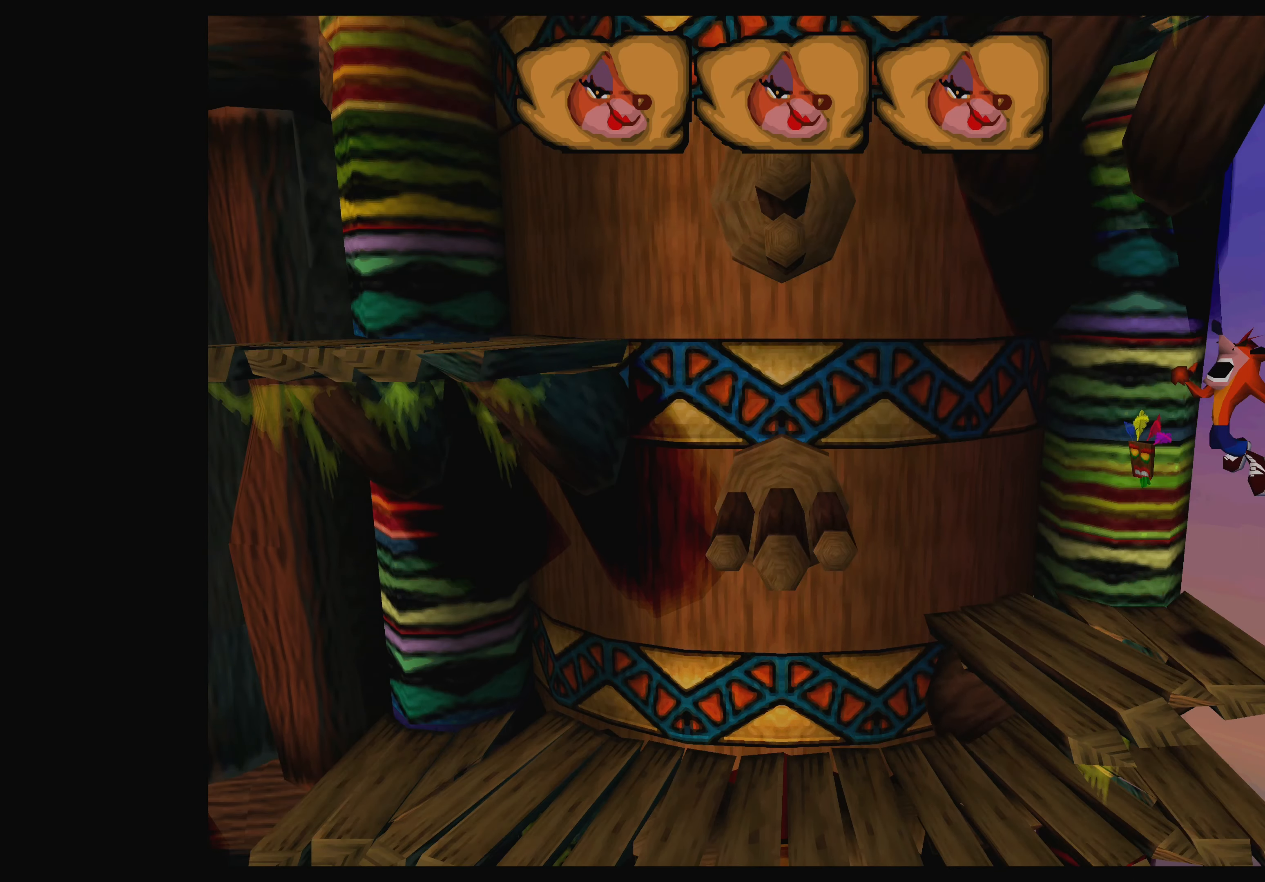
{"buttons": [], "left_stick": "center", "events": [[16, "DPAD_LEFT", "up"]]}